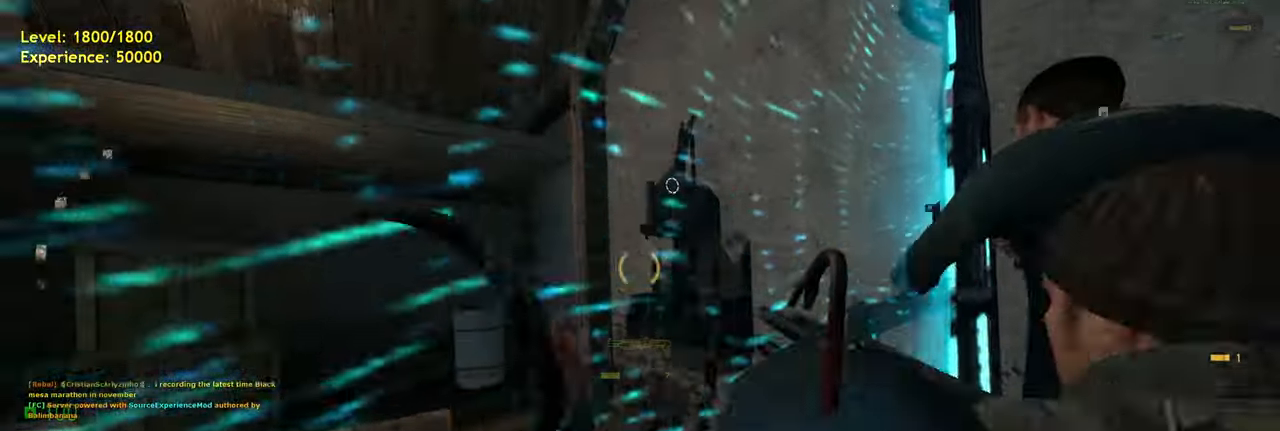
Gameplay with keyboard and mouse; each line is a JSON object with the keys and mouse buttons held at the frame after it. "events" lists presses ("down") and releases ("up") of "a", "ctrl", "d", "e", "f", "q", "r", "s", "shift", "space", "tab", "w", "mouse_left", "mouse_wheel", "mouse_right", "mouse_mb4" and "mouse_mb5" between this image and that frame as [ms after this image, input, new state], when the widget could be followed in between. "mouse_left", "mouse_wheel", "mouse_right", "mouse_mb4", "mouse_mb5" = the "left", "wheel", "right", "mb4", "mb5" buttons of the "mouse" list. No other keys are recorded. "wheel" means that the mouse wheel is clicked or scrolled. Mouse movement is not recorded.
{"keys": ["a", "w"], "mouse": [], "events": [[260, "a", "down"], [480, "w", "down"]]}
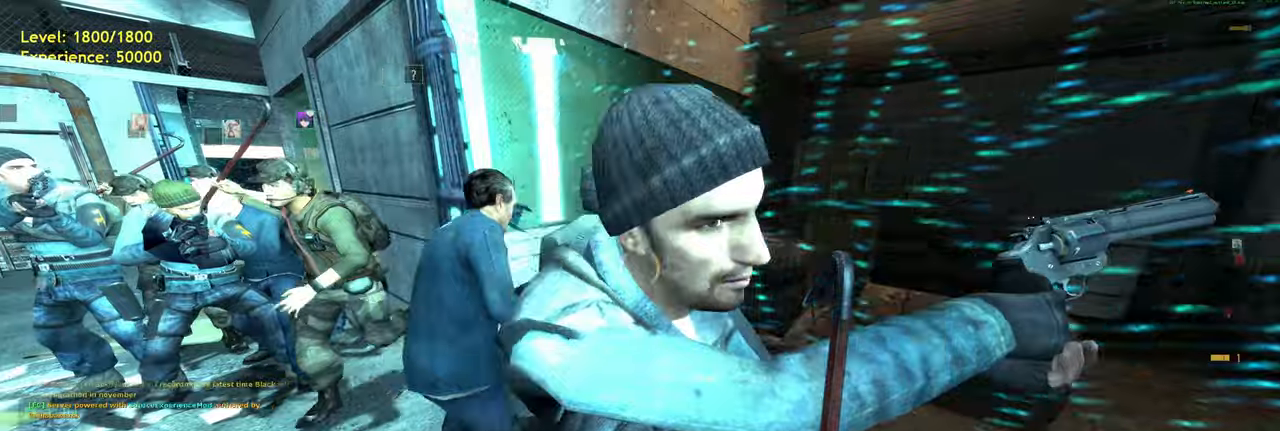
{"keys": [], "mouse": [], "events": [[60, "a", "up"], [80, "w", "up"]]}
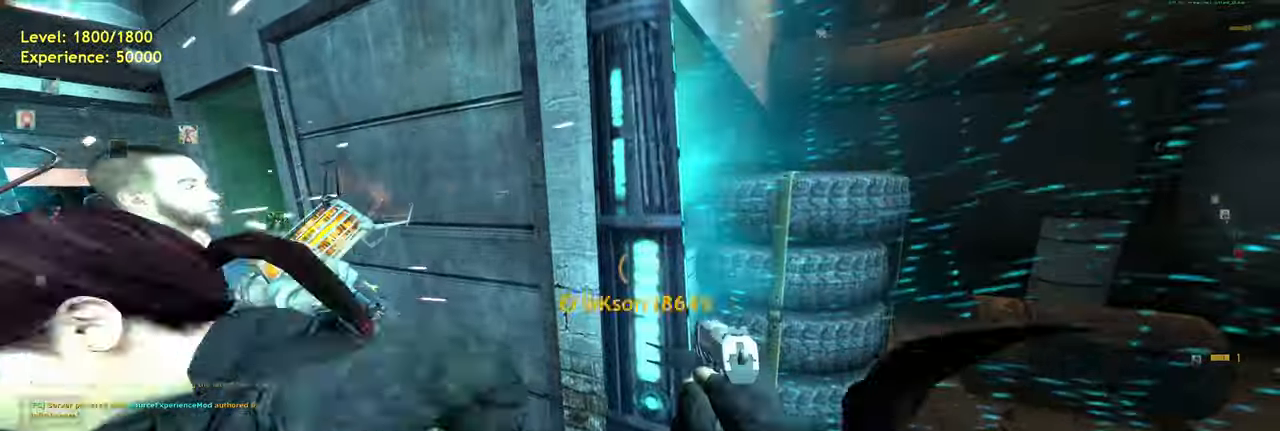
{"keys": ["d", "w"], "mouse": [], "events": [[240, "d", "down"], [500, "w", "down"]]}
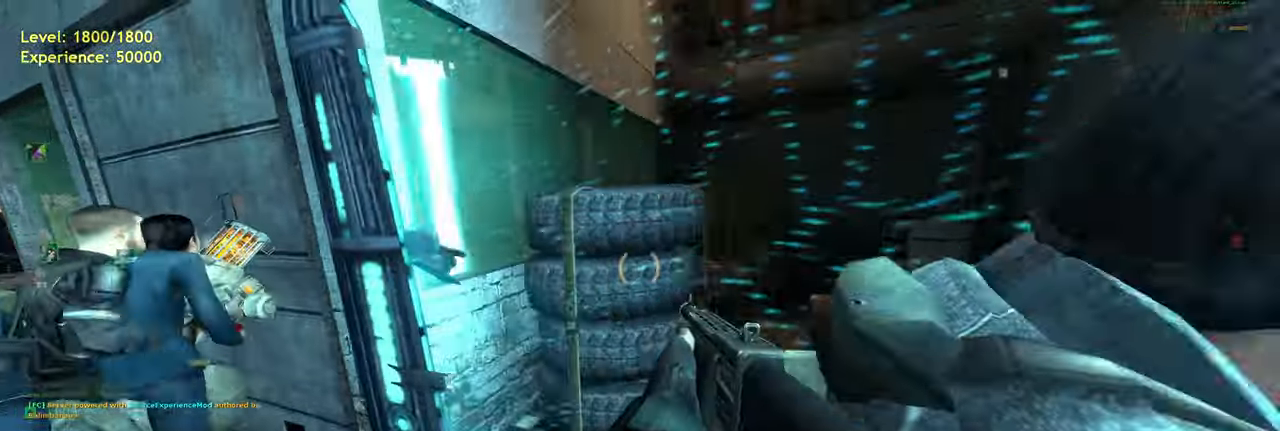
{"keys": [], "mouse": [], "events": [[80, "w", "up"], [100, "d", "up"]]}
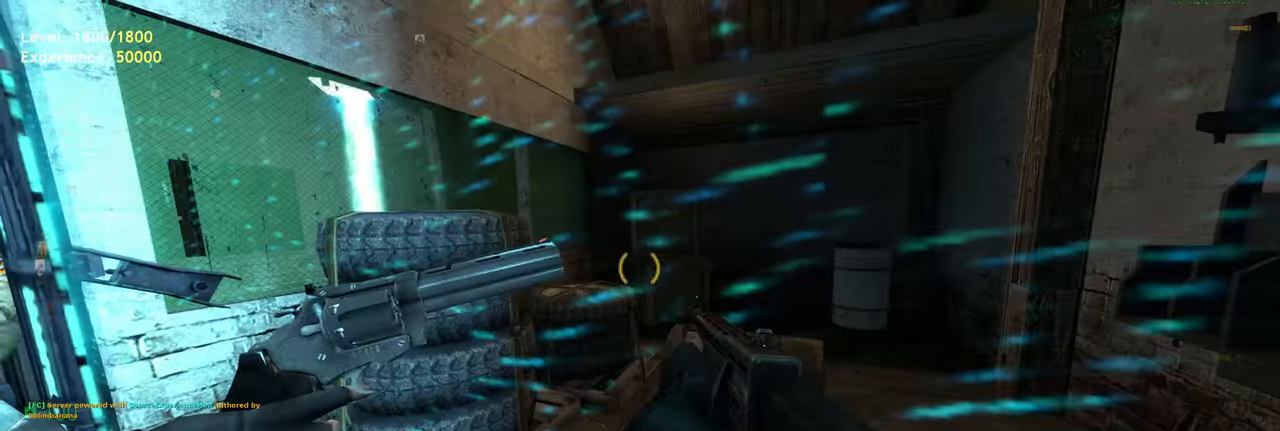
{"keys": [], "mouse": [], "events": [[40, "space", "down"], [140, "mouse_left", "down"], [160, "space", "up"], [280, "mouse_left", "up"]]}
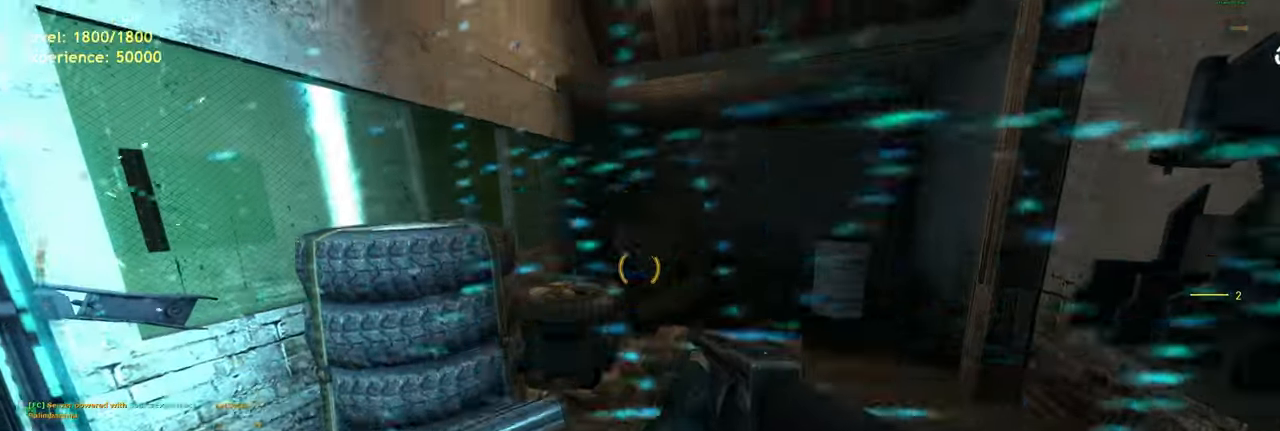
{"keys": [], "mouse": [], "events": [[120, "d", "down"], [200, "d", "up"]]}
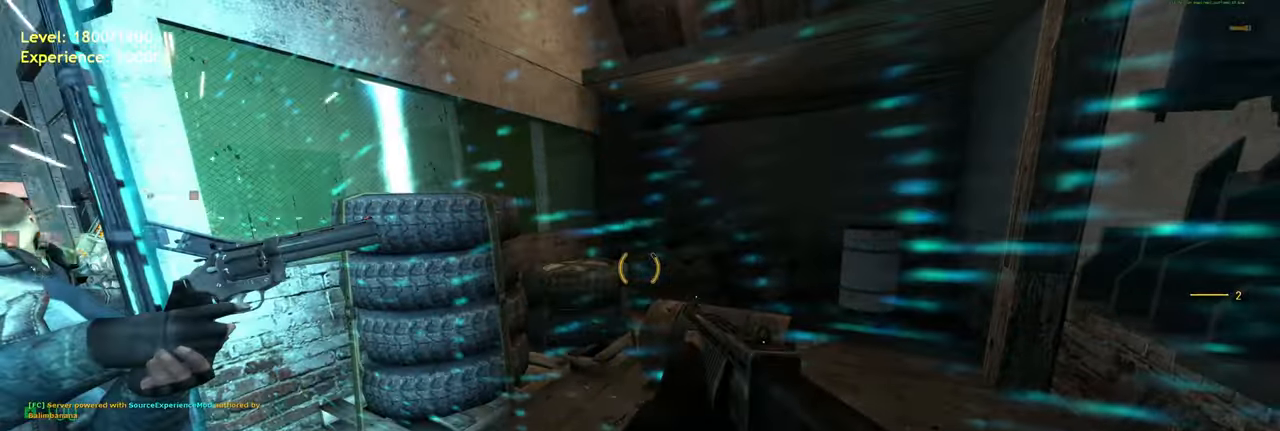
{"keys": [], "mouse": [], "events": [[160, "mouse_left", "down"], [300, "mouse_left", "up"]]}
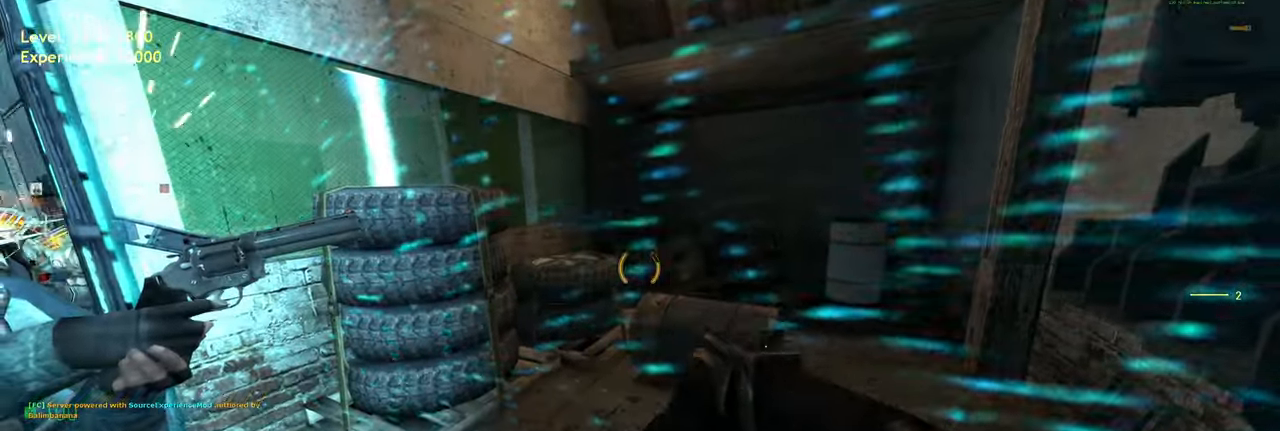
{"keys": ["w"], "mouse": [], "events": [[120, "a", "down"], [360, "w", "down"], [420, "a", "up"]]}
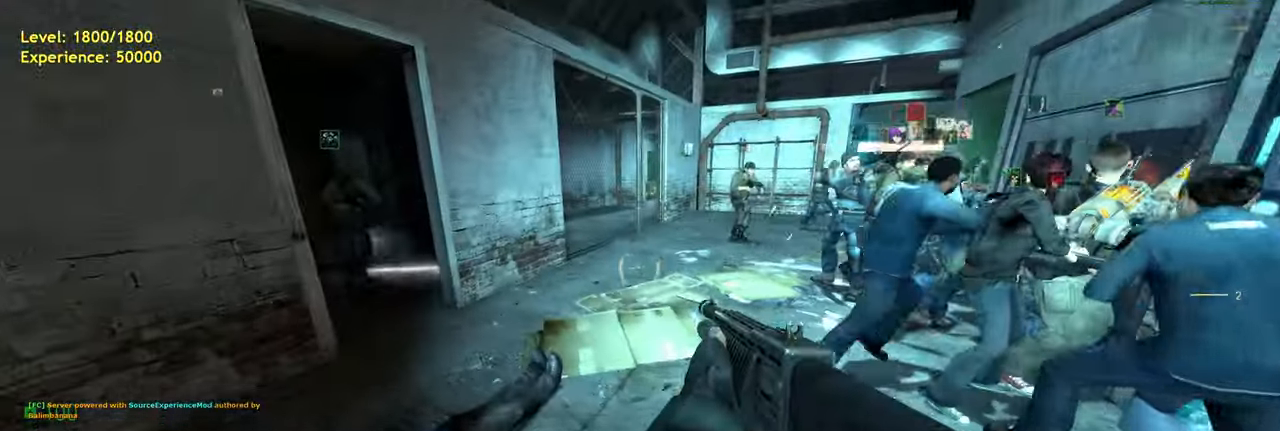
{"keys": [], "mouse": [], "events": [[80, "r", "down"], [200, "r", "up"], [480, "w", "up"]]}
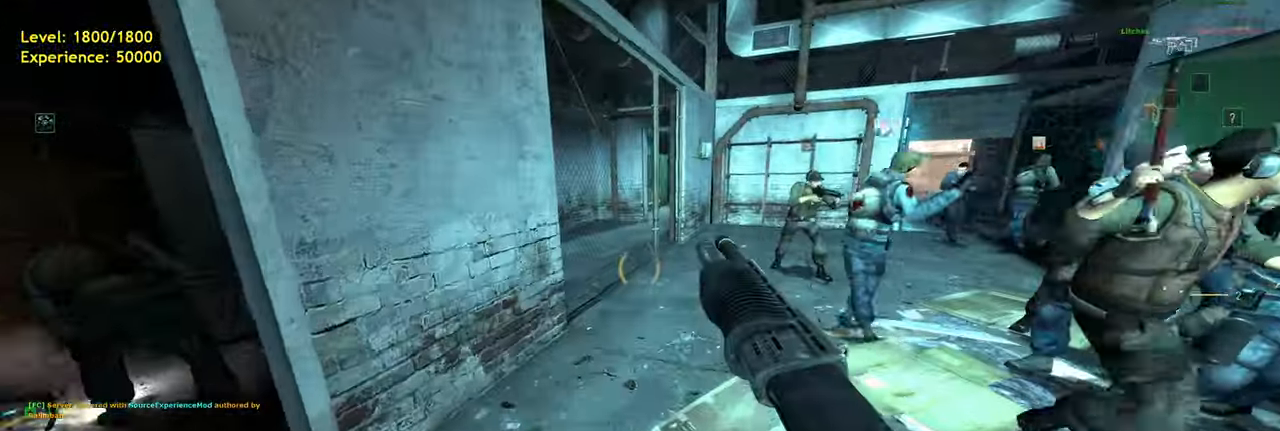
{"keys": ["w"], "mouse": [], "events": [[380, "w", "down"]]}
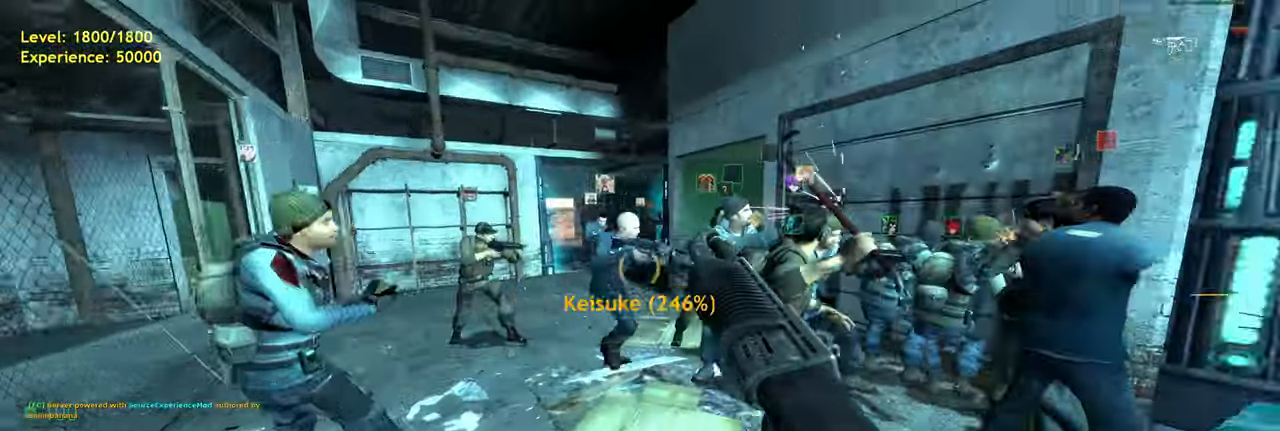
{"keys": [], "mouse": [], "events": [[80, "a", "down"], [140, "w", "up"], [180, "a", "up"], [280, "d", "down"], [380, "d", "up"]]}
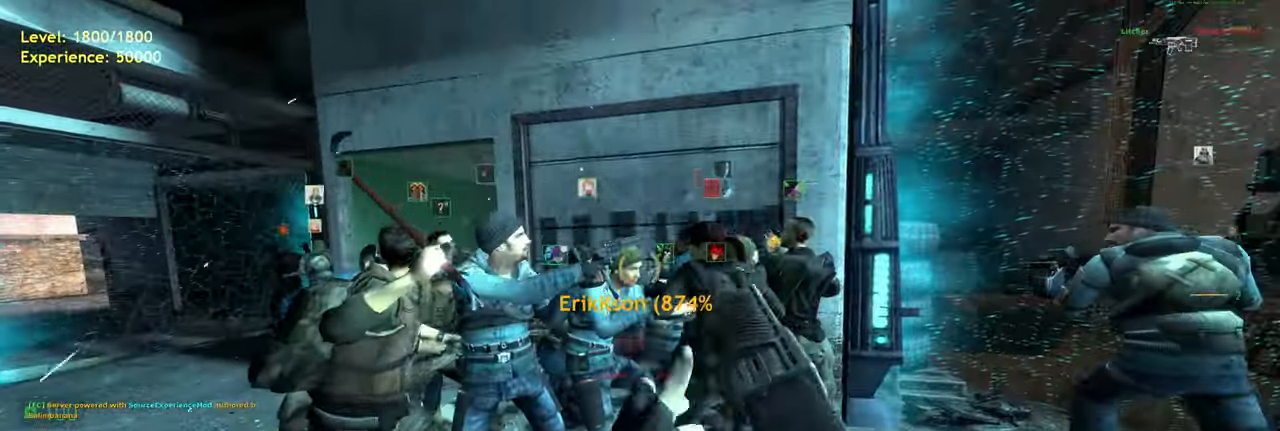
{"keys": ["w"], "mouse": [], "events": [[400, "w", "down"], [440, "d", "down"], [500, "d", "up"]]}
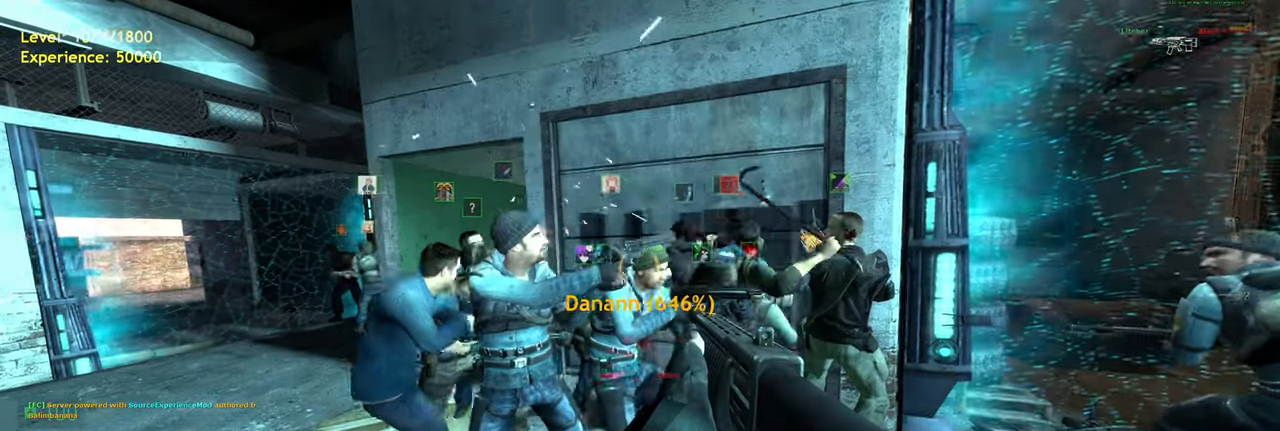
{"keys": [], "mouse": [], "events": [[20, "w", "up"], [400, "s", "down"], [460, "s", "up"]]}